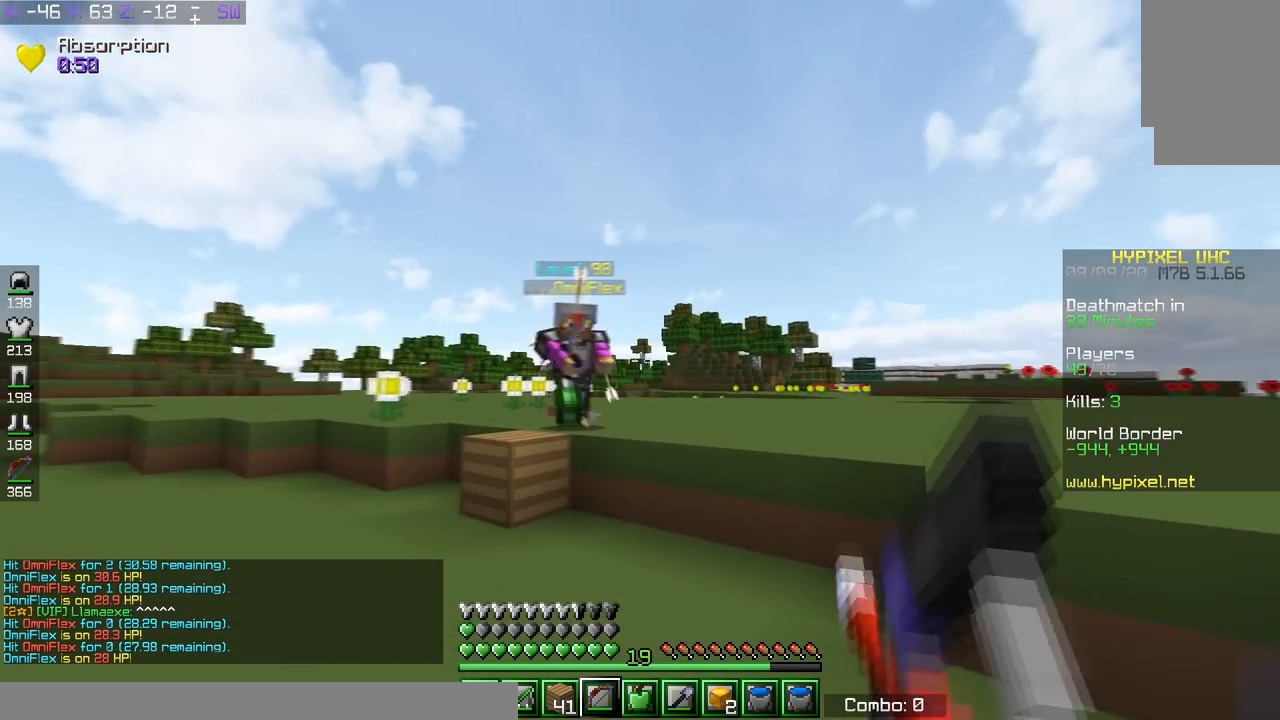
Gameplay with keyboard; each line is a JSON object with the keys held at the frame after it. "events" lists presses ("down") and releases ("up") of "a", "d", "s", "space" and "w" between this image and that frame as [ms after this image, input, new state], when the widget could be followed in between. No other keys are recorded. Mouse input is not recorded.
{"keys": ["s"], "events": [[83, "s", "down"], [167, "a", "up"]]}
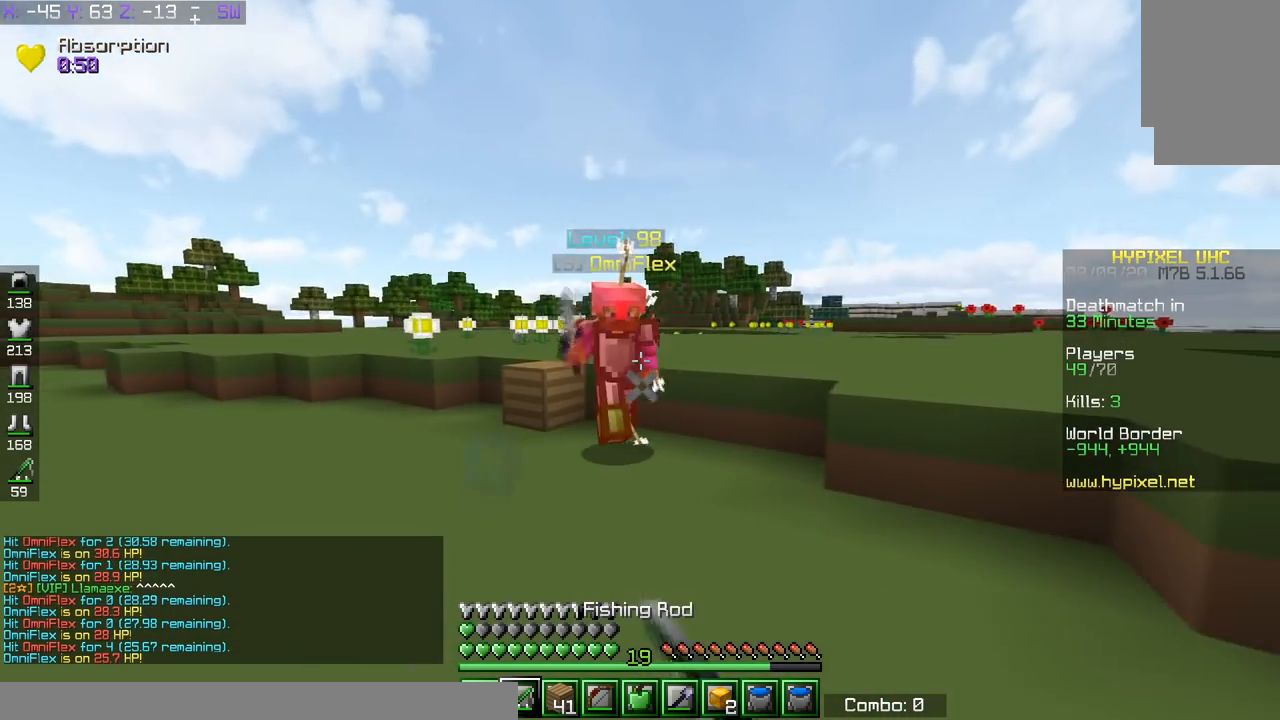
{"keys": ["d", "w"], "events": [[134, "d", "down"], [234, "s", "up"], [334, "w", "down"]]}
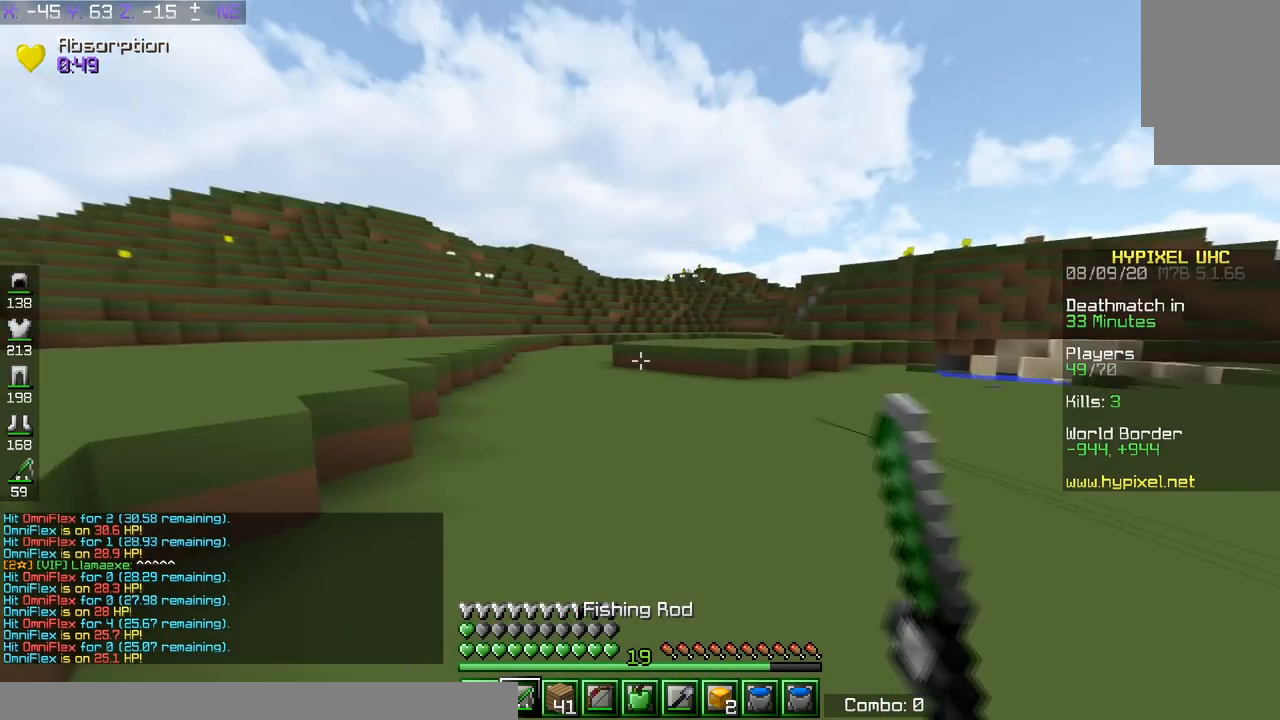
{"keys": ["space", "w"], "events": [[16, "d", "up"], [16, "space", "down"]]}
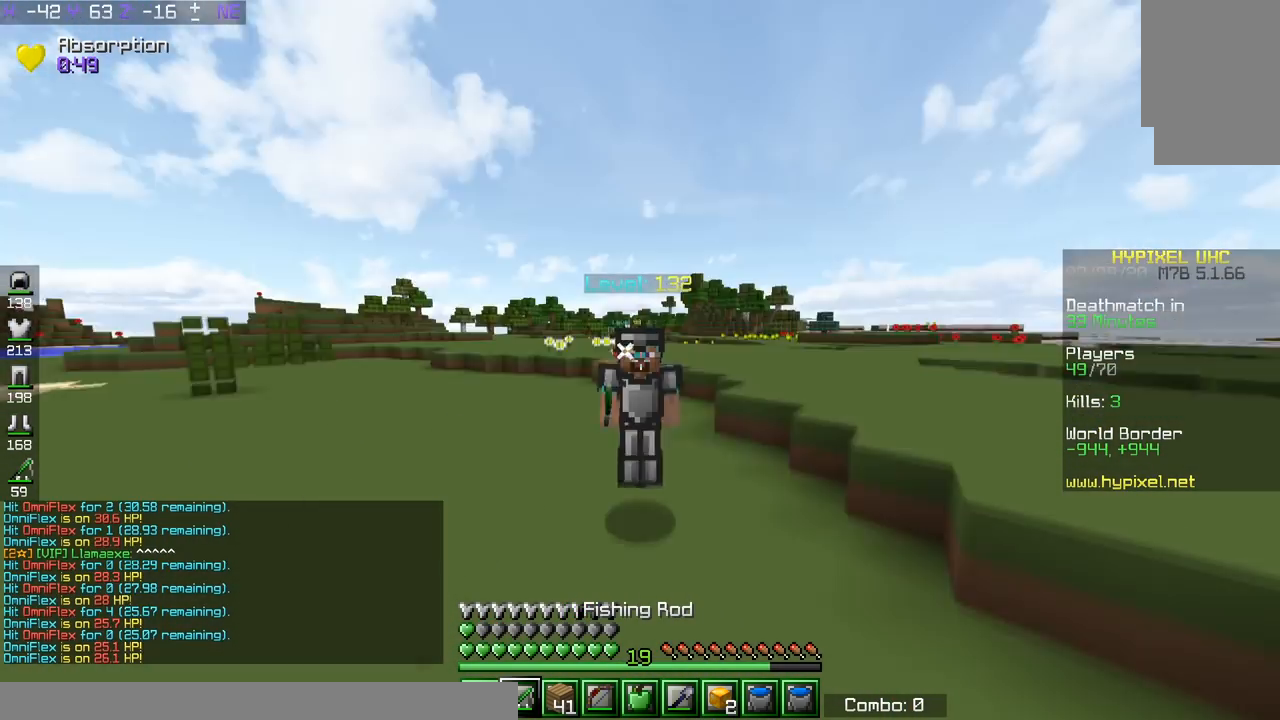
{"keys": ["a"], "events": [[184, "a", "down"], [367, "space", "up"], [434, "w", "up"]]}
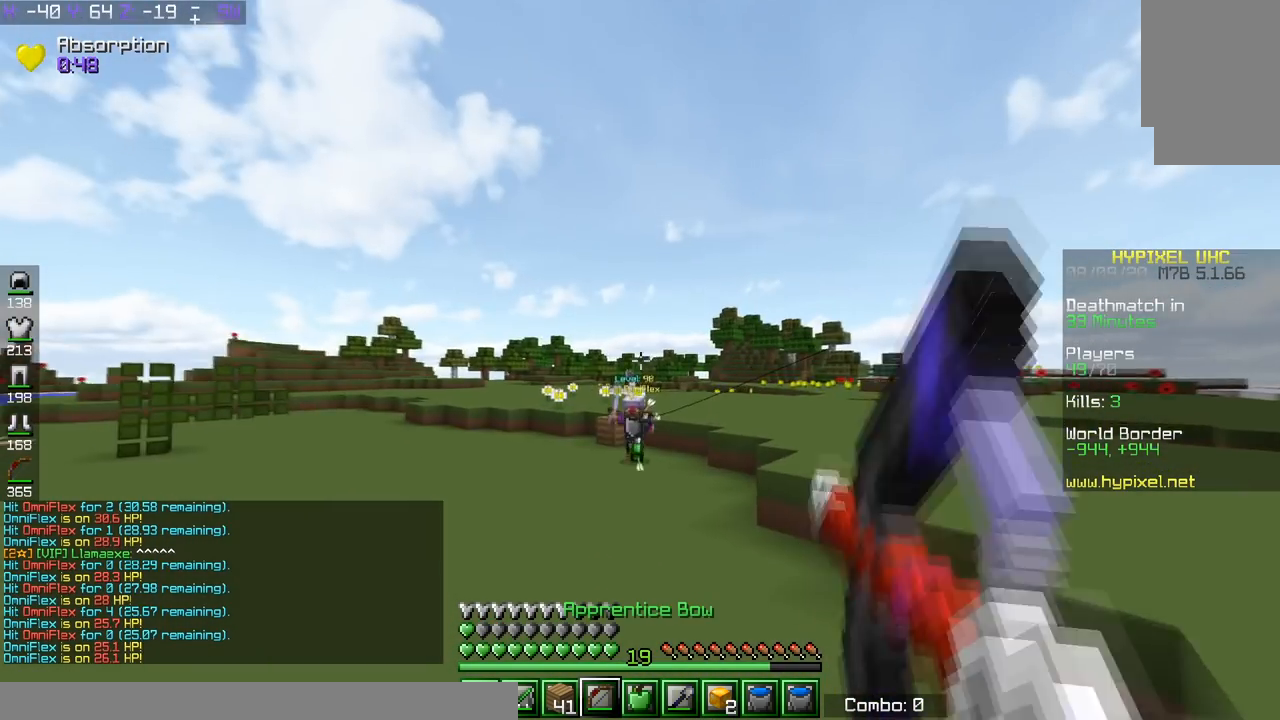
{"keys": ["a", "w"], "events": [[317, "w", "down"]]}
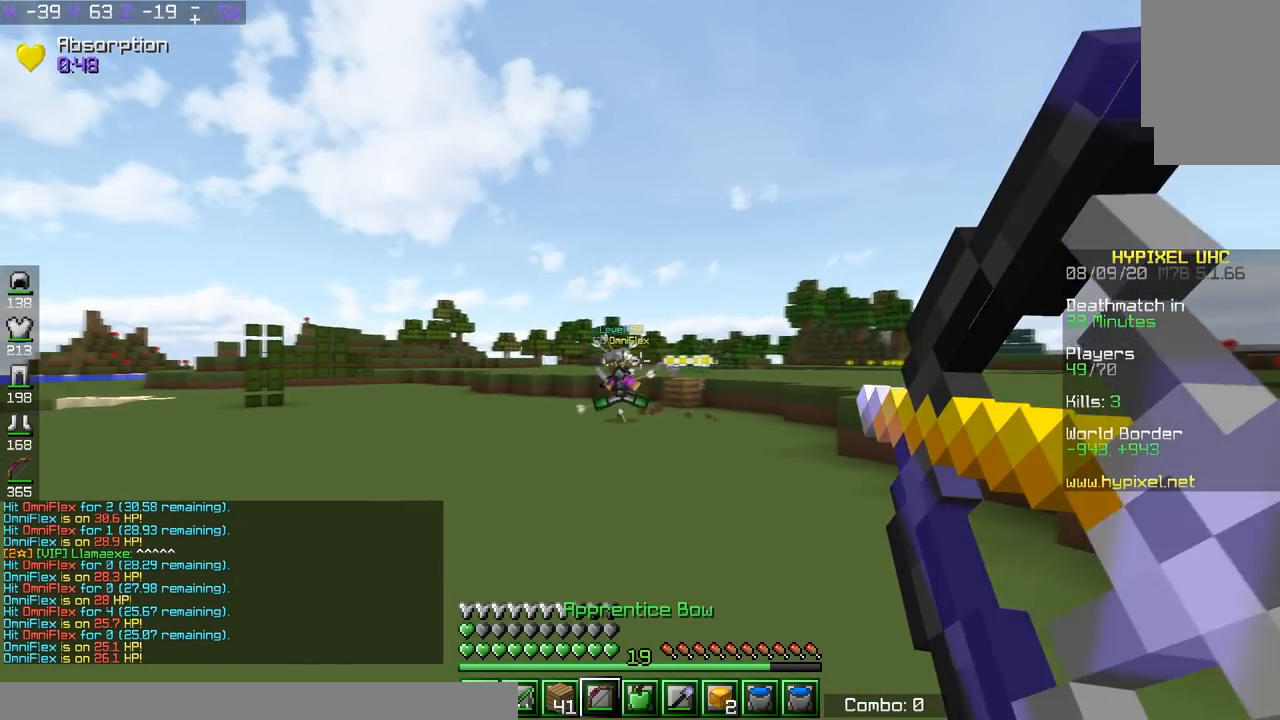
{"keys": ["d", "space", "w"], "events": [[334, "a", "up"], [367, "d", "down"], [417, "space", "down"]]}
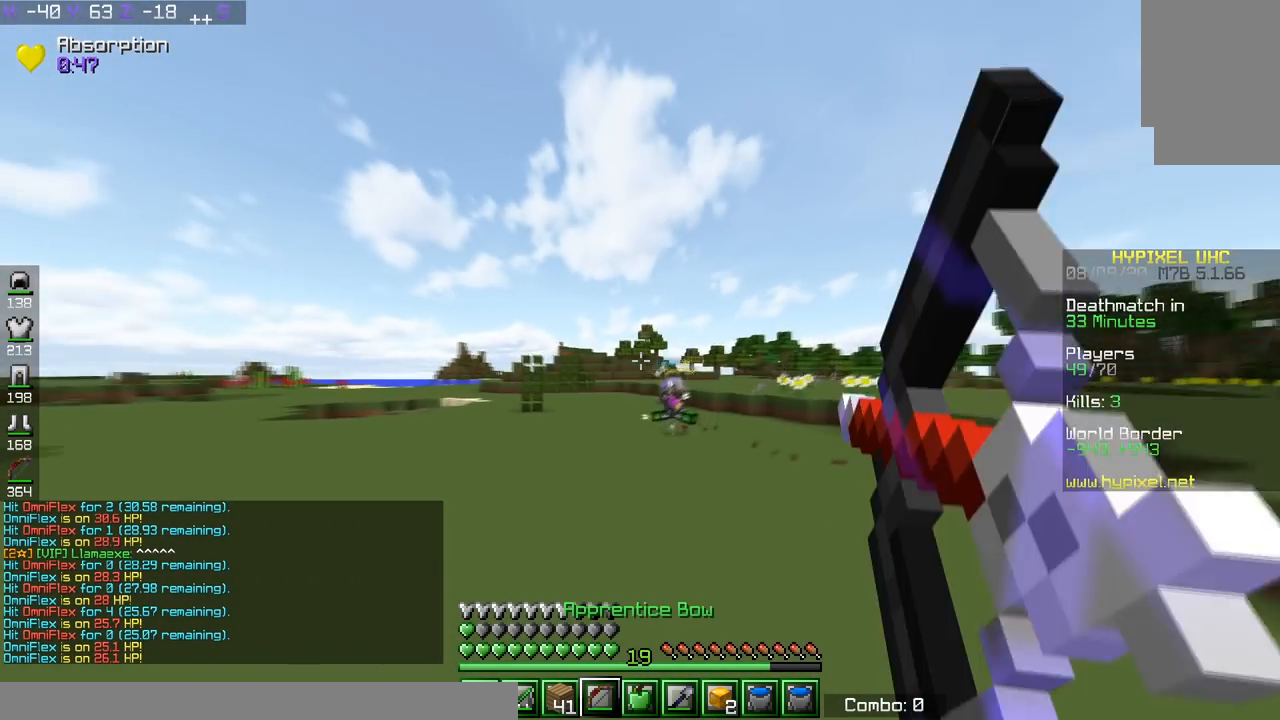
{"keys": ["a", "w"], "events": [[166, "space", "up"], [317, "a", "down"], [433, "d", "up"]]}
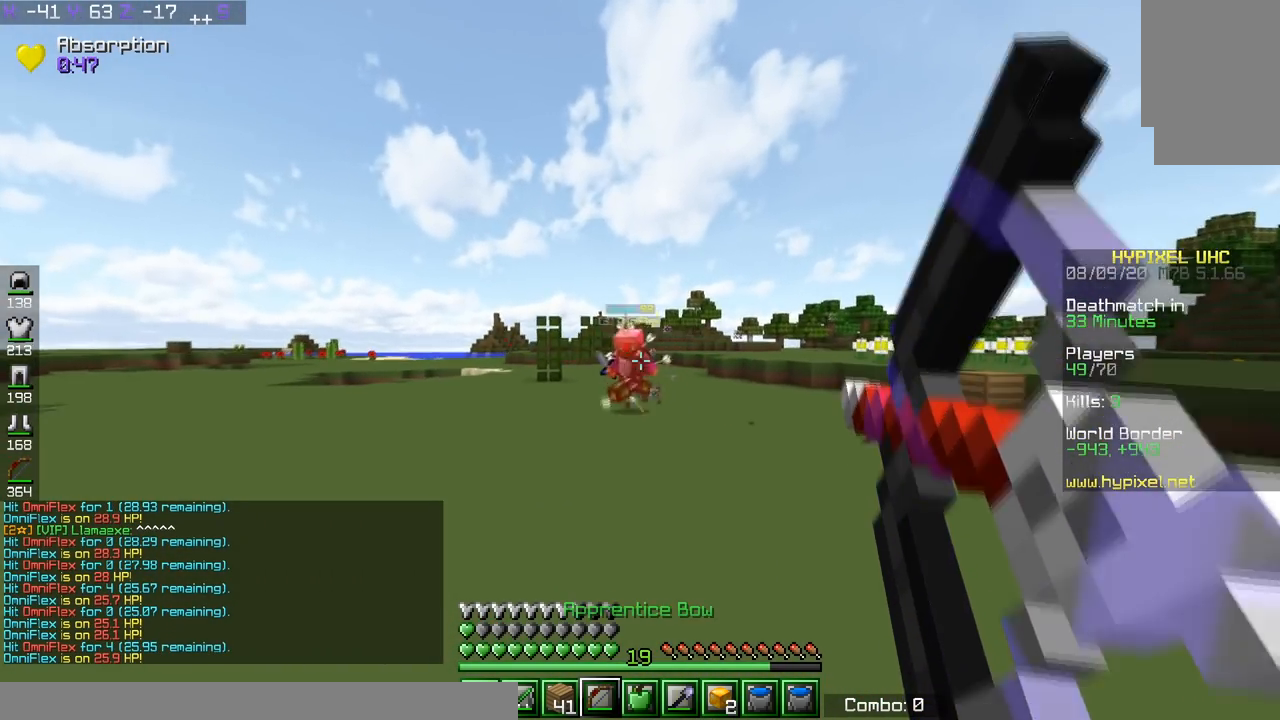
{"keys": ["a", "s"], "events": [[367, "w", "up"], [434, "s", "down"]]}
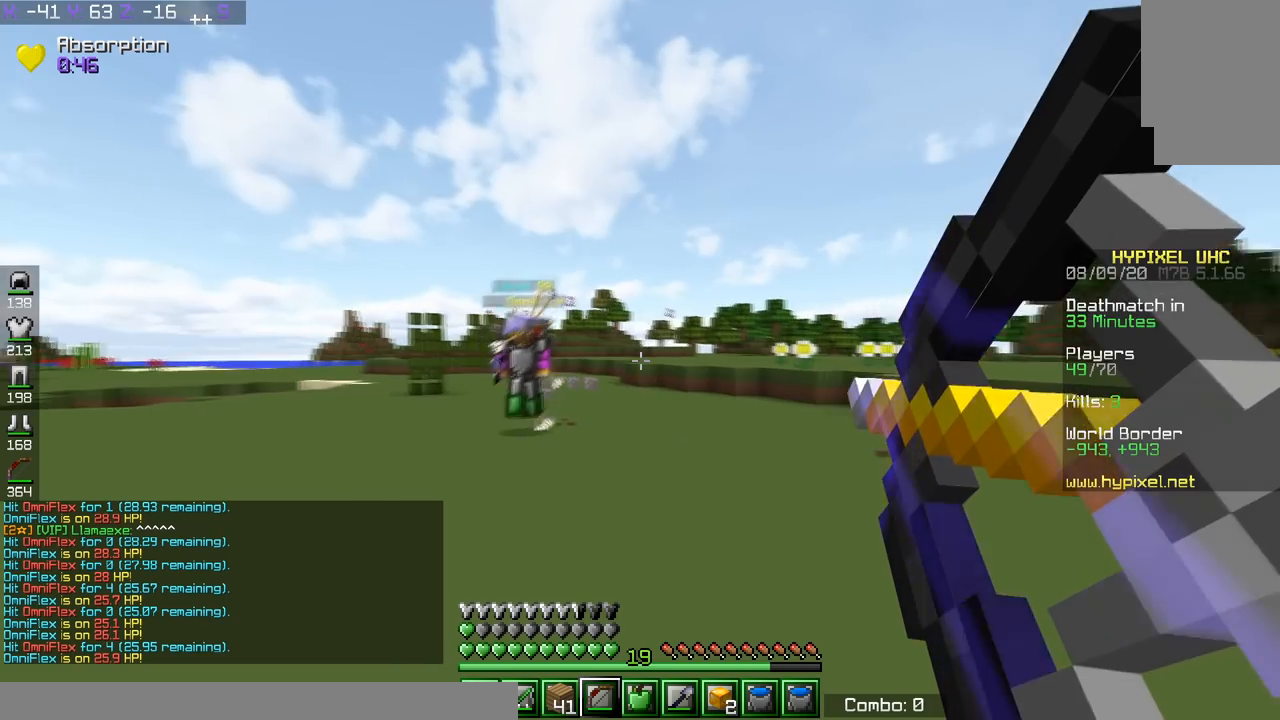
{"keys": ["d", "s"], "events": [[417, "a", "up"], [433, "d", "down"]]}
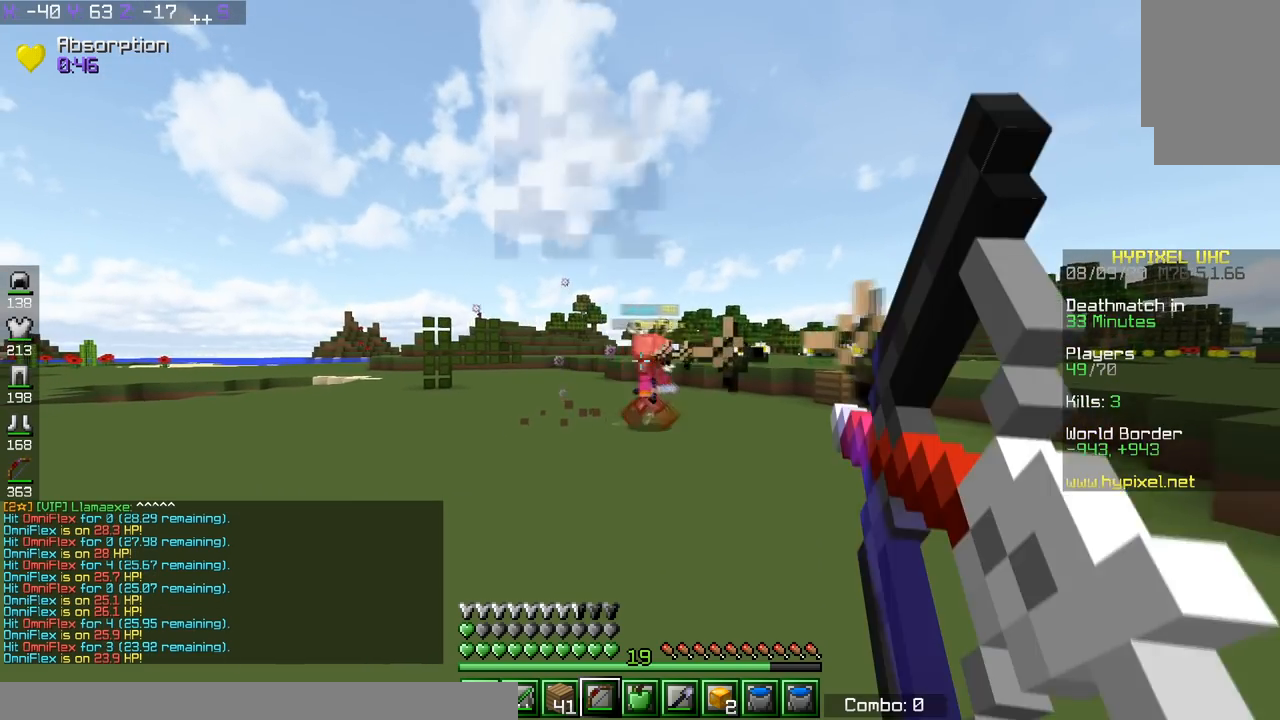
{"keys": ["d", "w"], "events": [[384, "s", "up"], [467, "w", "down"]]}
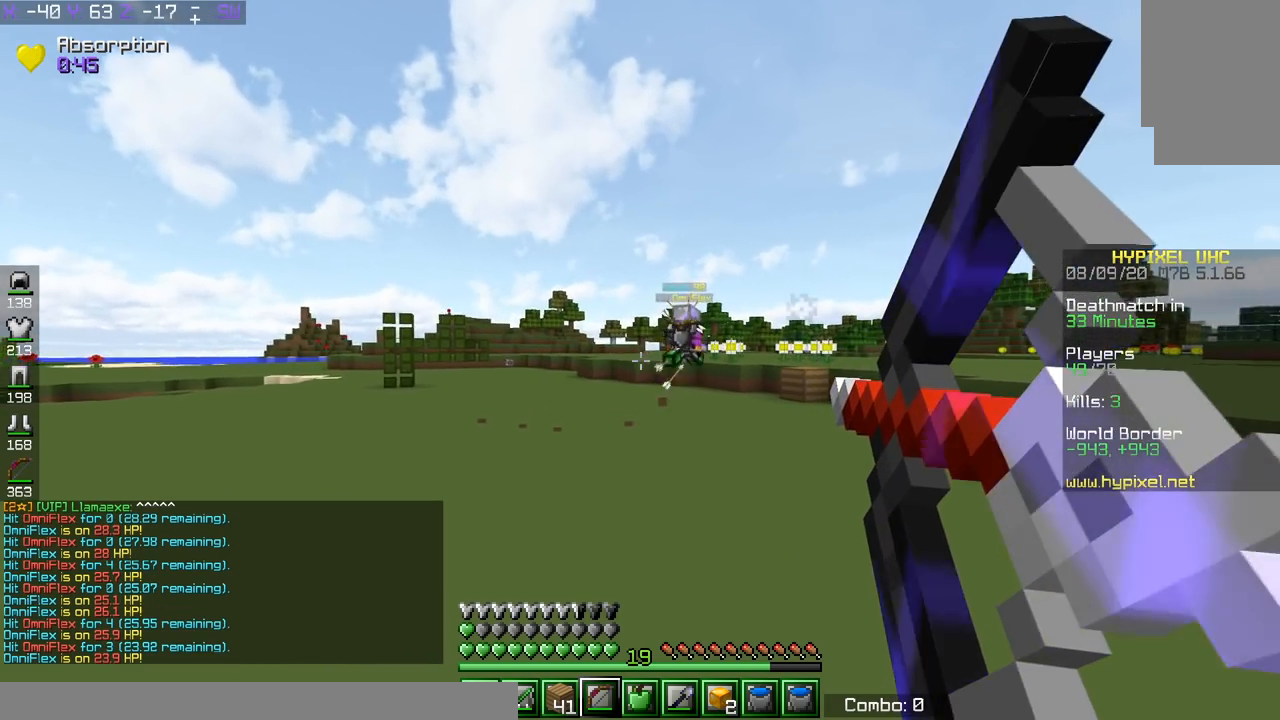
{"keys": ["d", "w"], "events": []}
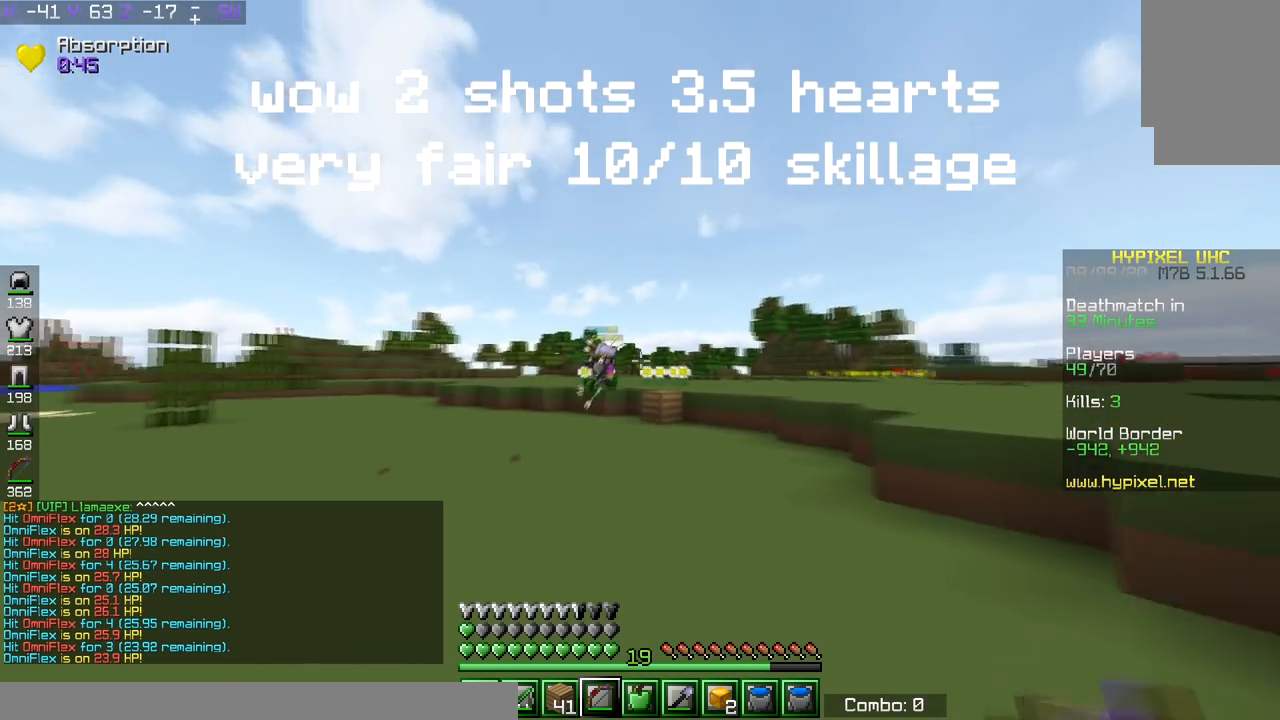
{"keys": ["w"], "events": [[17, "d", "up"], [17, "space", "down"], [317, "space", "up"]]}
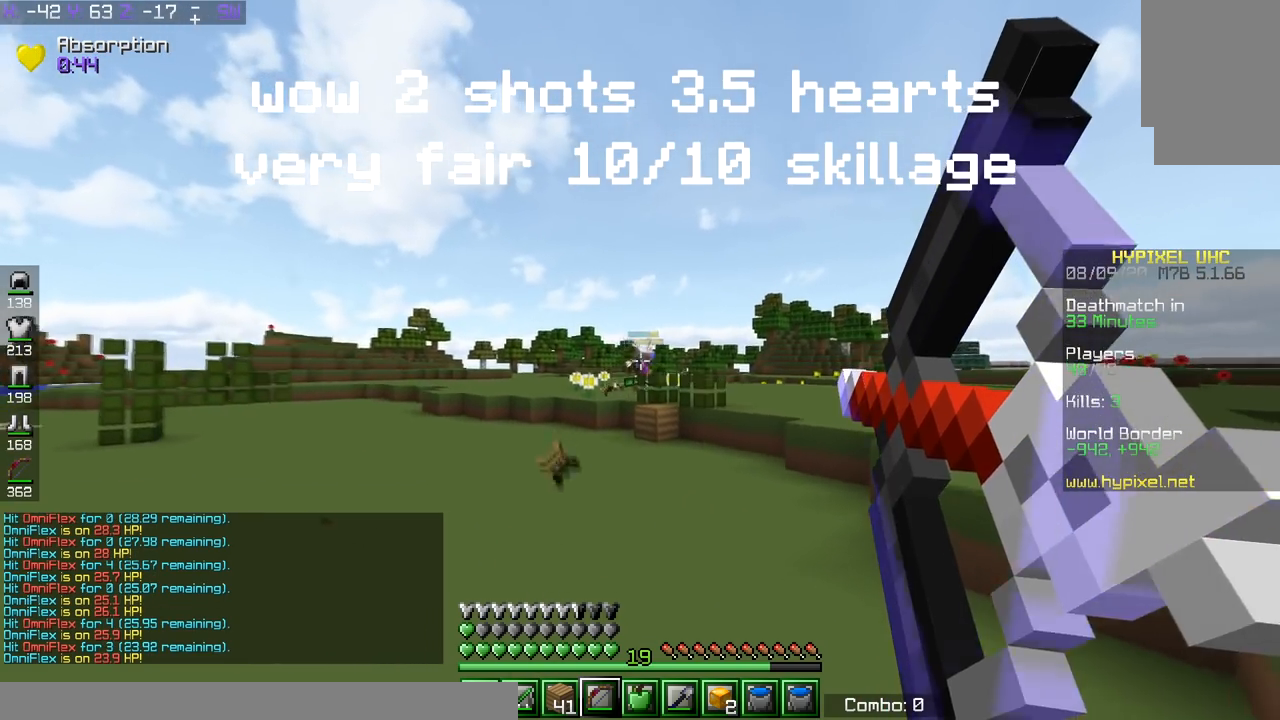
{"keys": ["w"], "events": []}
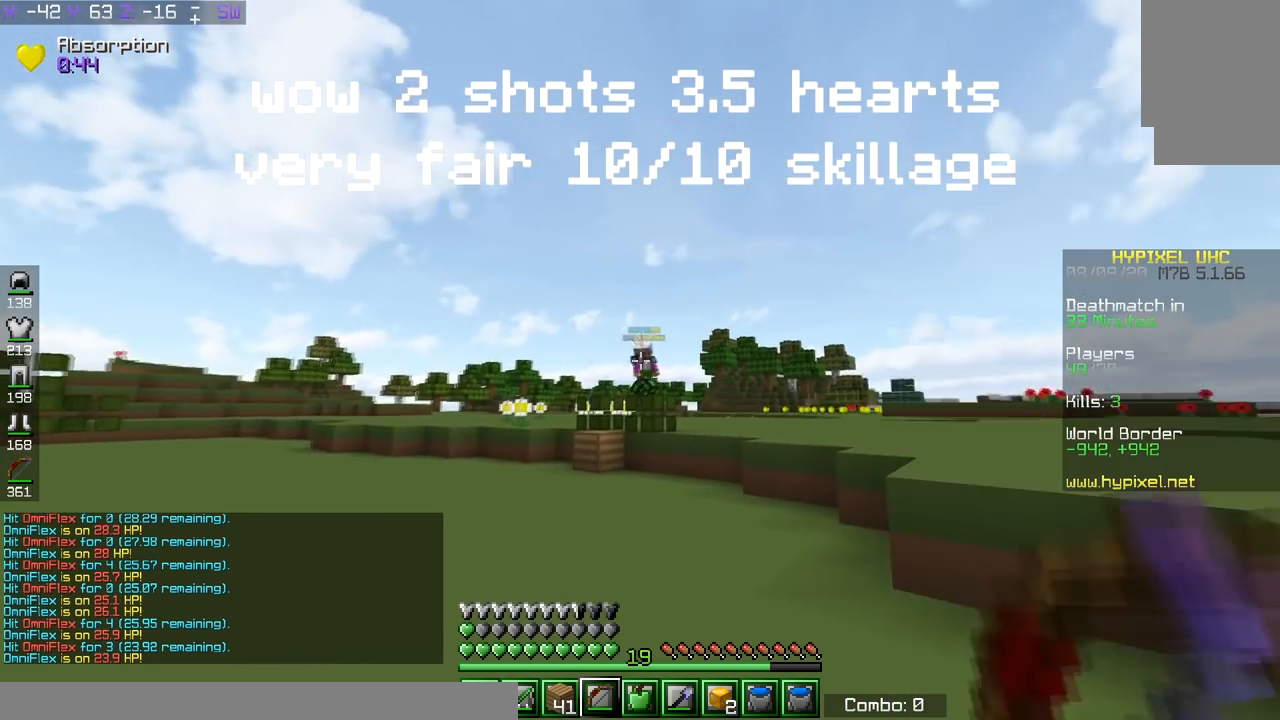
{"keys": ["w"], "events": [[117, "space", "down"], [417, "space", "up"]]}
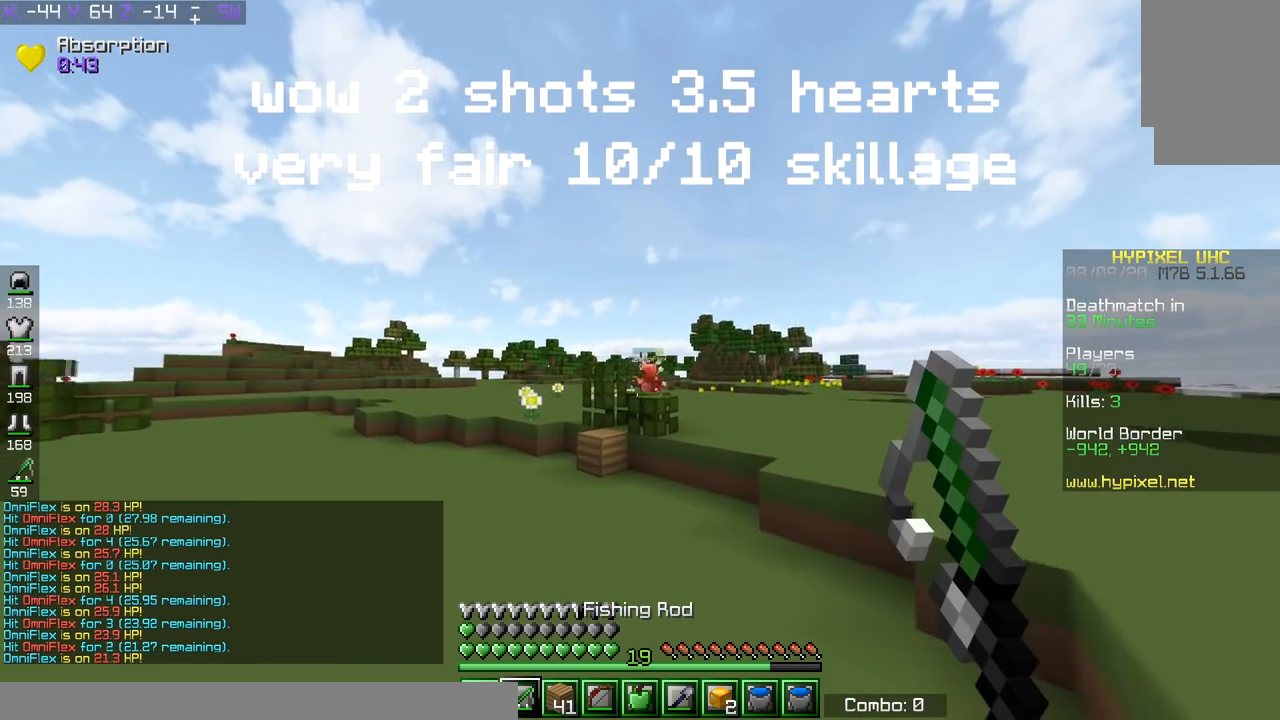
{"keys": ["space", "w"], "events": [[16, "space", "down"], [417, "space", "up"], [467, "space", "down"]]}
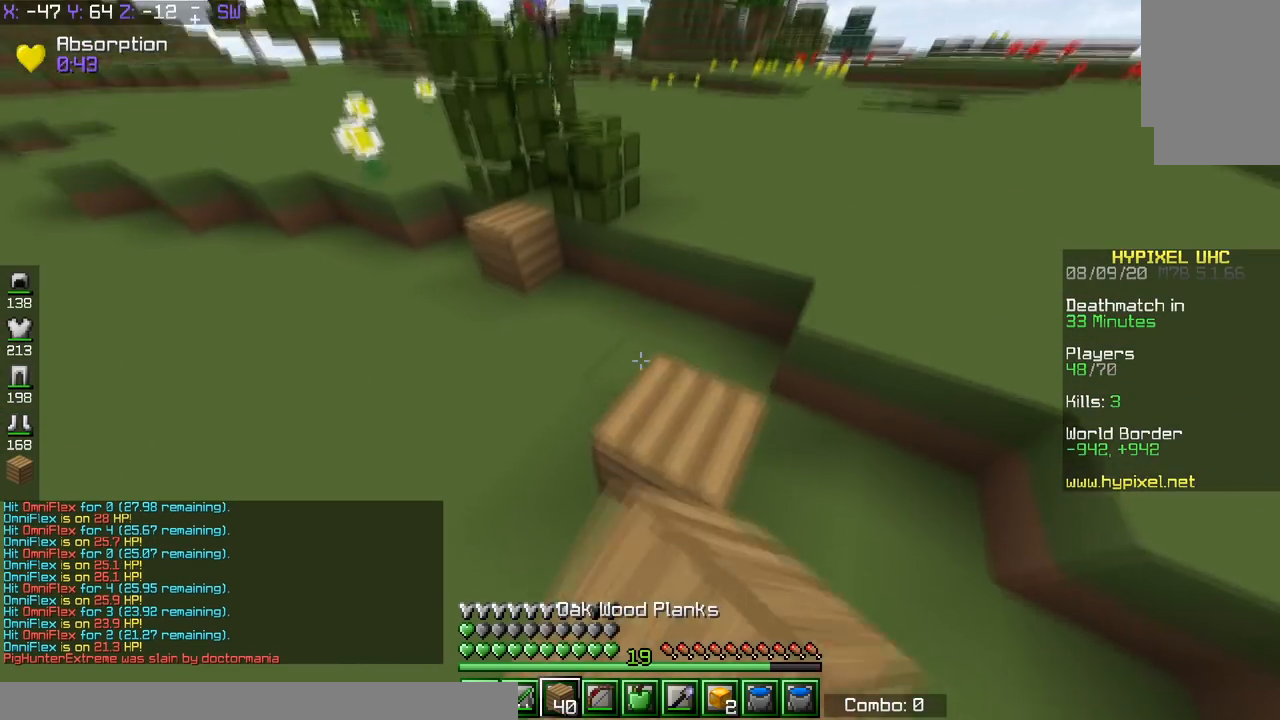
{"keys": ["d", "space", "w"], "events": [[334, "d", "down"], [417, "space", "up"], [467, "space", "down"]]}
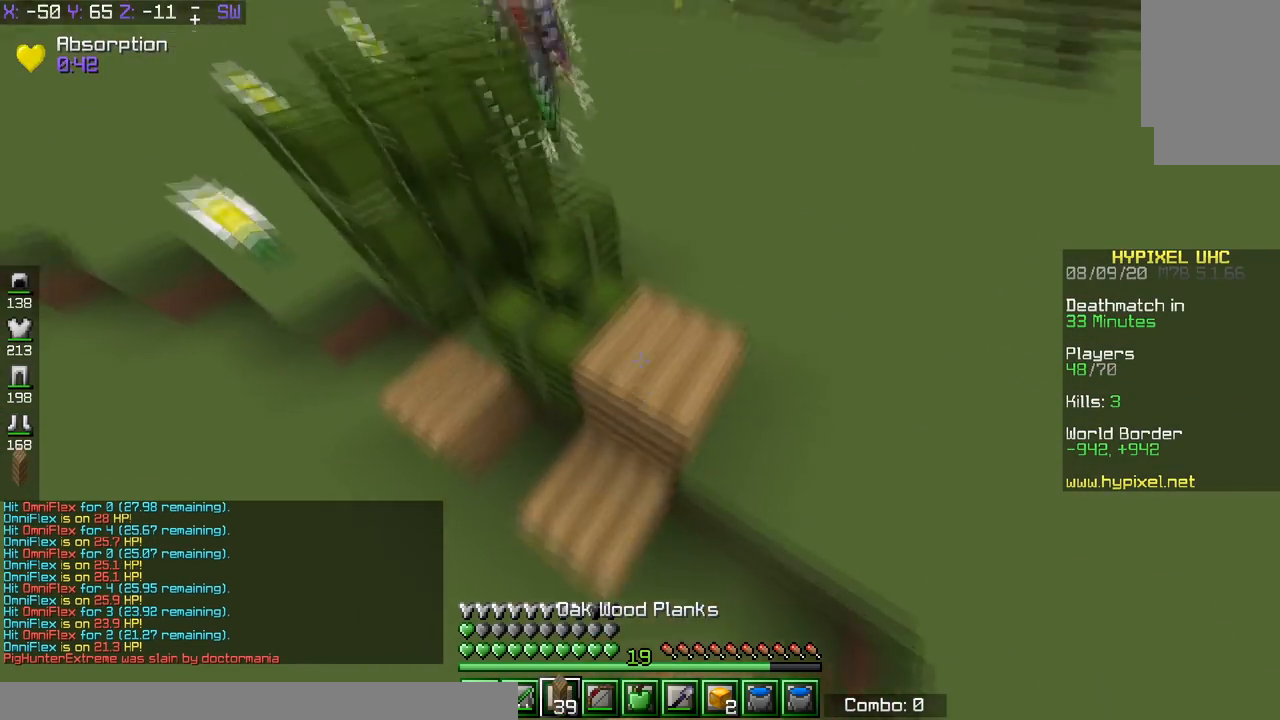
{"keys": ["w"], "events": [[66, "d", "up"], [167, "d", "down"], [367, "space", "up"], [467, "d", "up"]]}
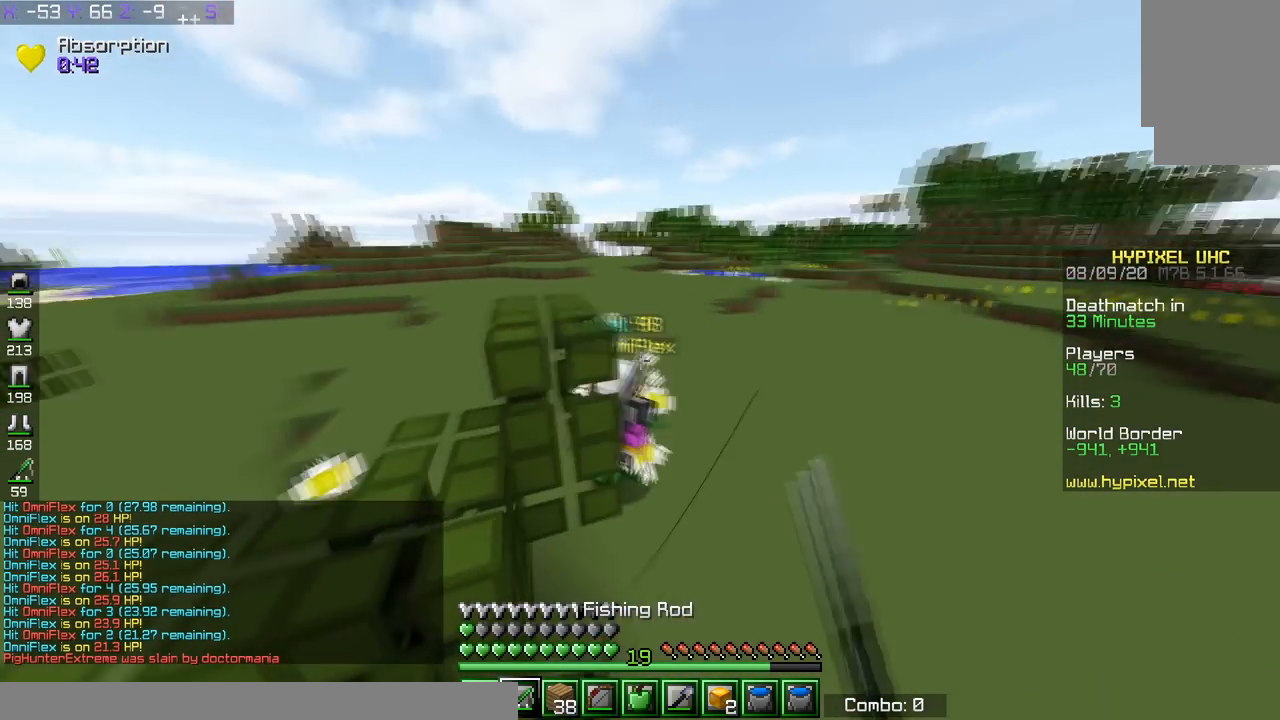
{"keys": ["d", "w"], "events": [[467, "d", "down"]]}
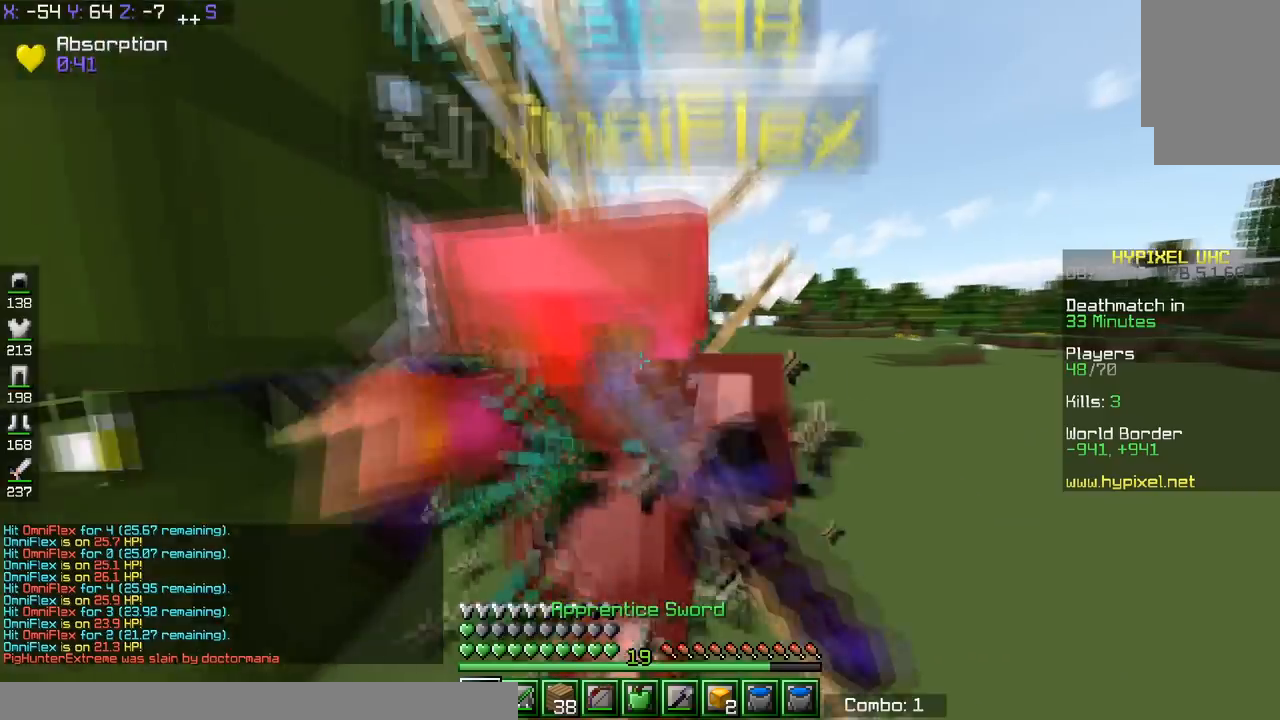
{"keys": ["a", "d", "w"], "events": [[16, "a", "down"], [66, "d", "up"], [116, "d", "down"], [317, "d", "up"], [483, "d", "down"]]}
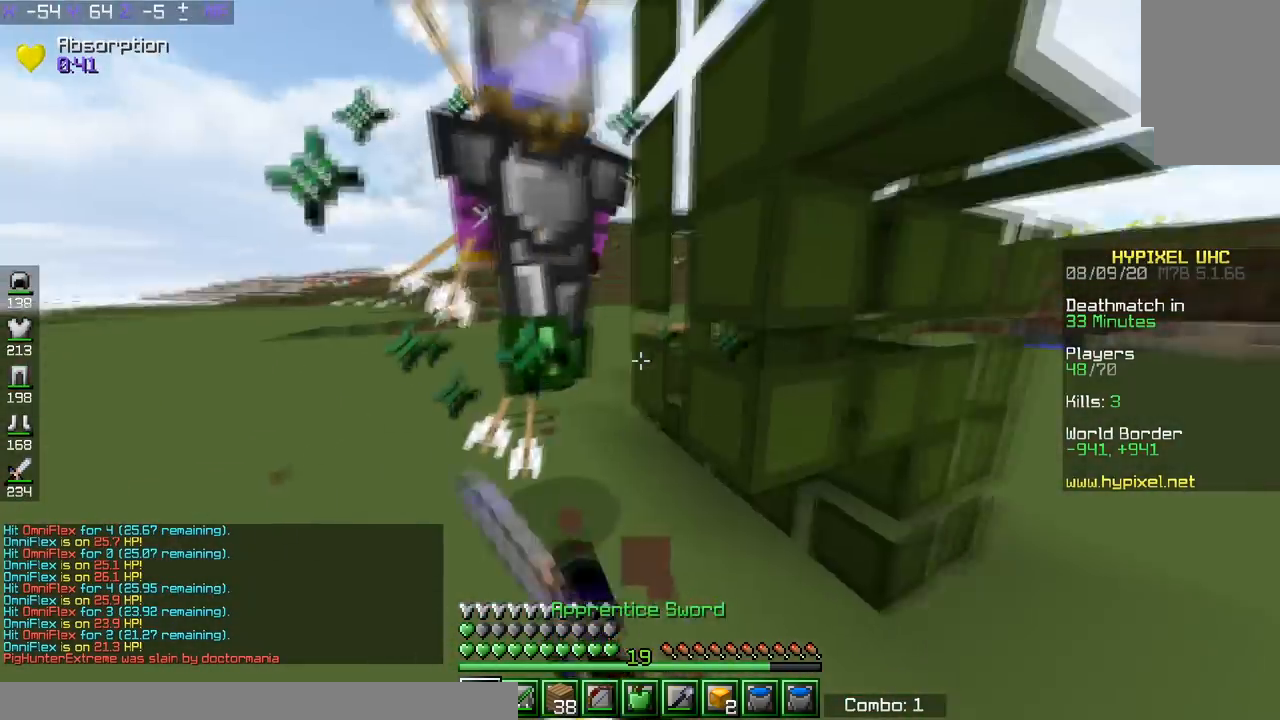
{"keys": ["a", "w"], "events": [[67, "a", "up"], [267, "d", "up"], [367, "a", "down"]]}
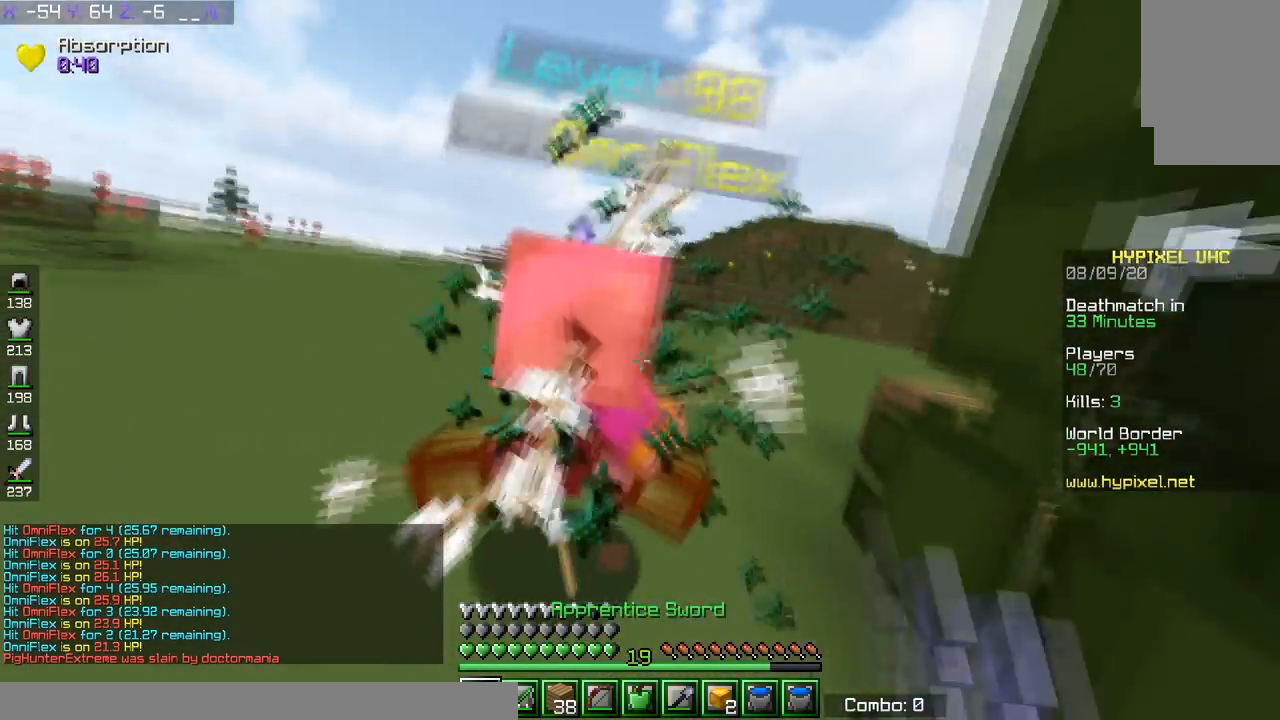
{"keys": ["w"], "events": [[417, "a", "up"]]}
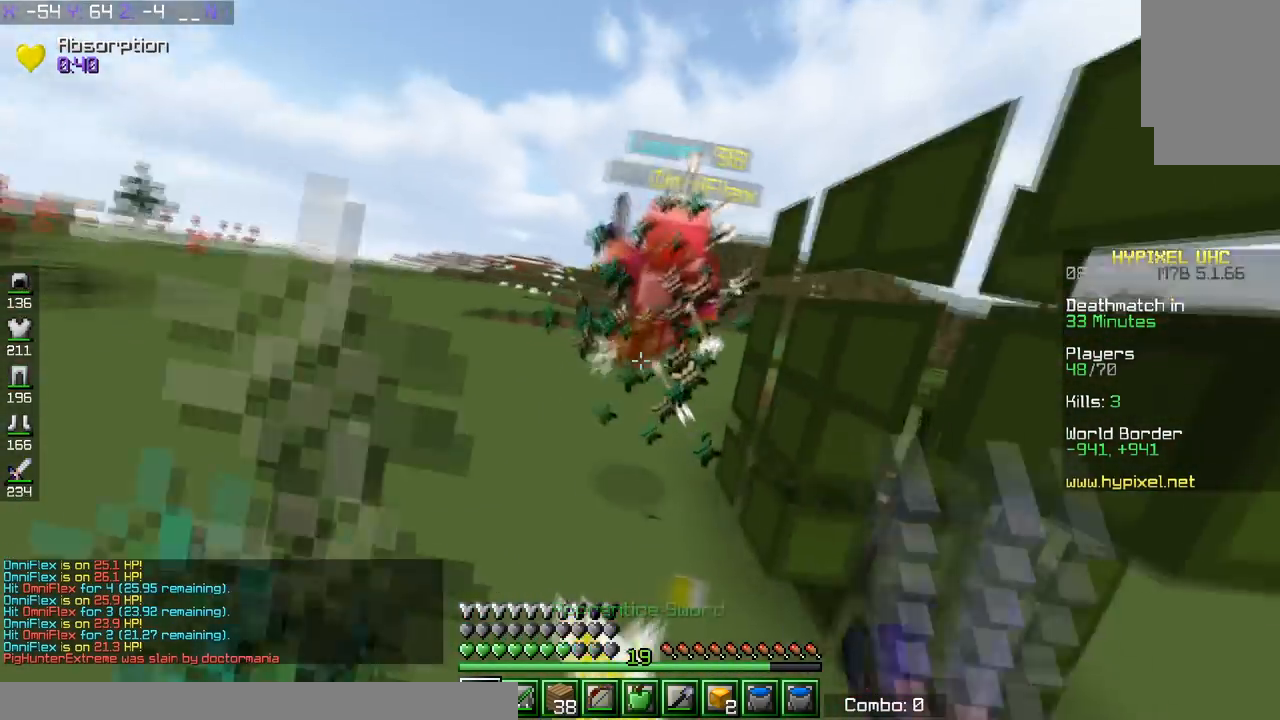
{"keys": ["a", "w"], "events": [[67, "a", "down"]]}
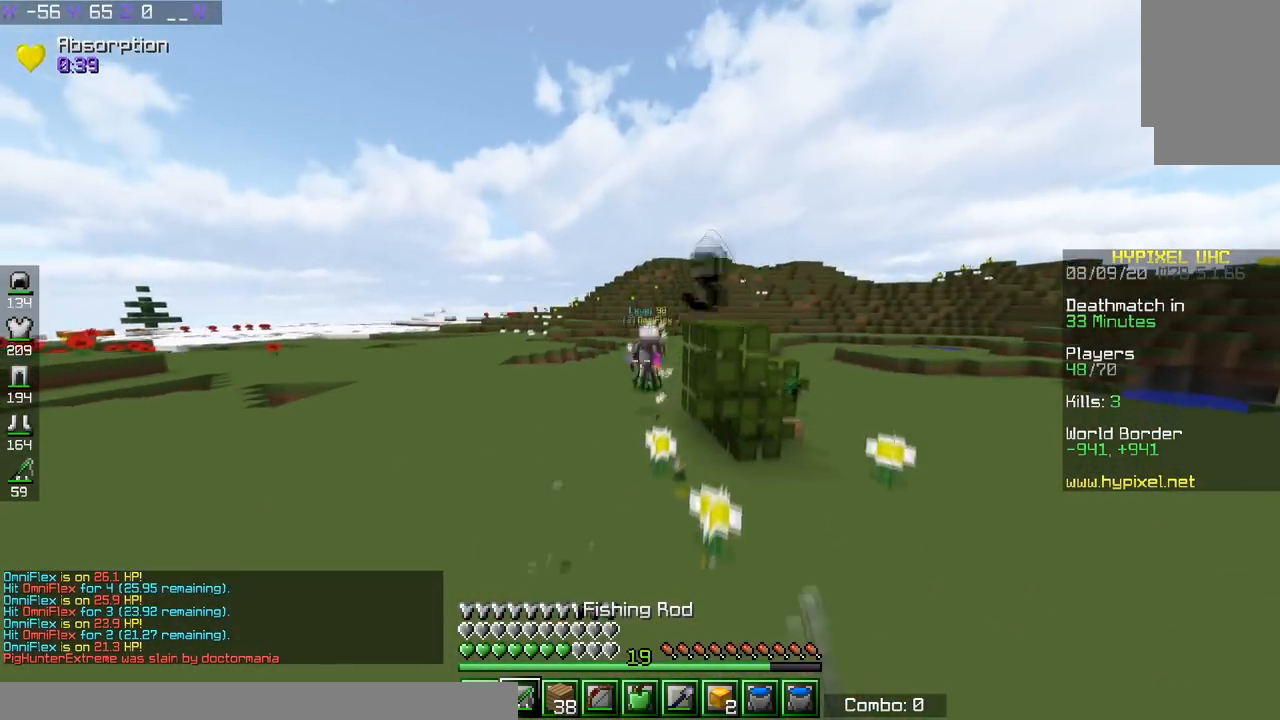
{"keys": ["space", "w"], "events": [[33, "a", "up"], [367, "space", "down"]]}
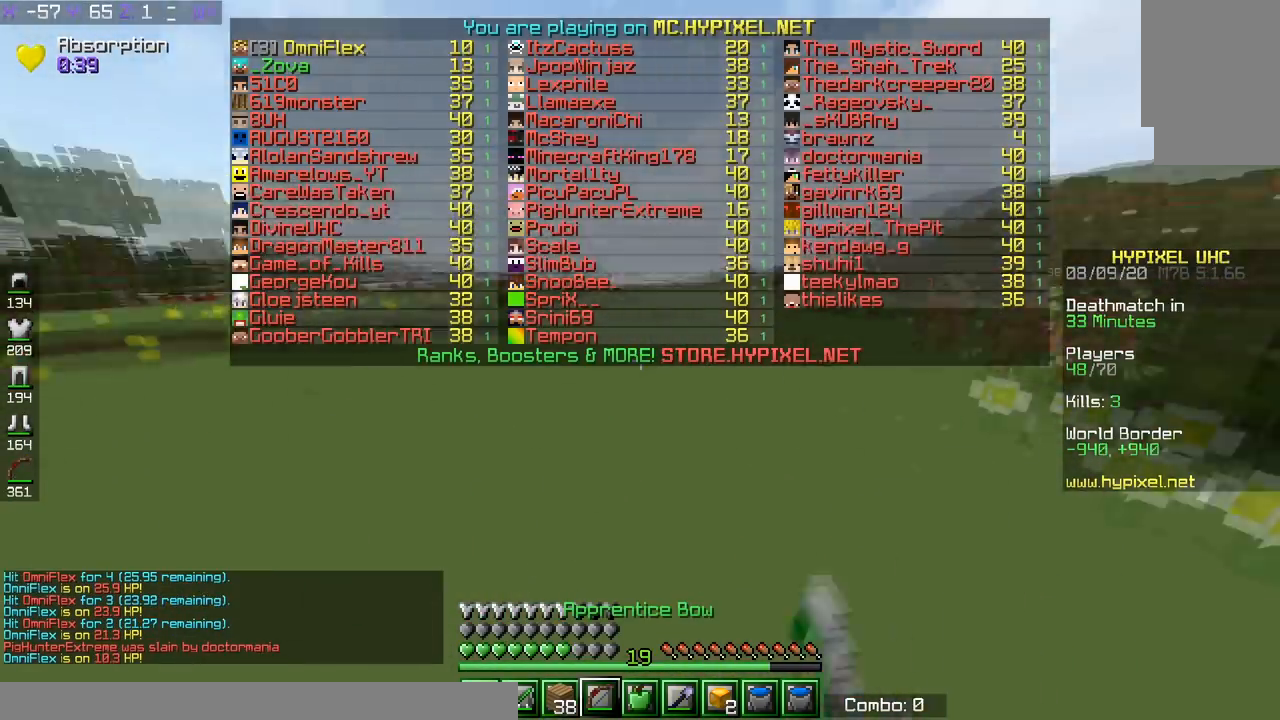
{"keys": ["a", "w"], "events": [[67, "space", "up"], [417, "a", "down"]]}
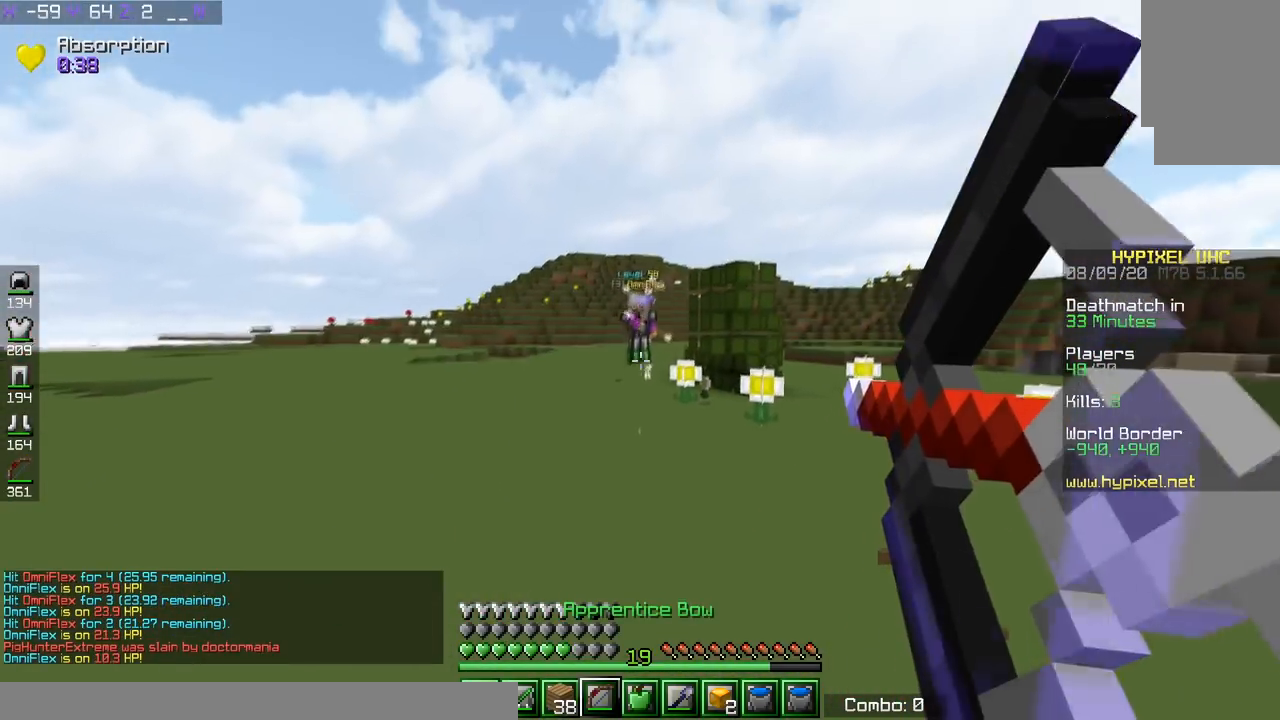
{"keys": ["w"], "events": [[433, "a", "up"]]}
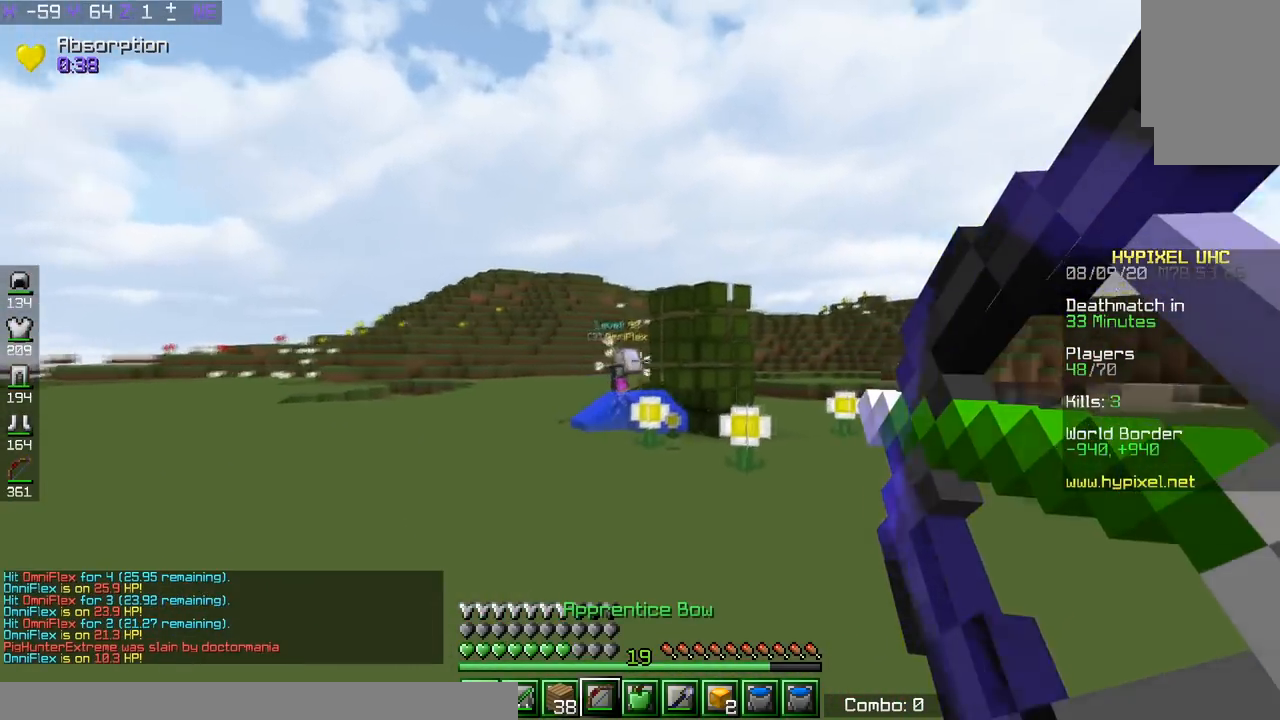
{"keys": ["a", "space", "w"], "events": [[234, "space", "down"], [284, "a", "down"]]}
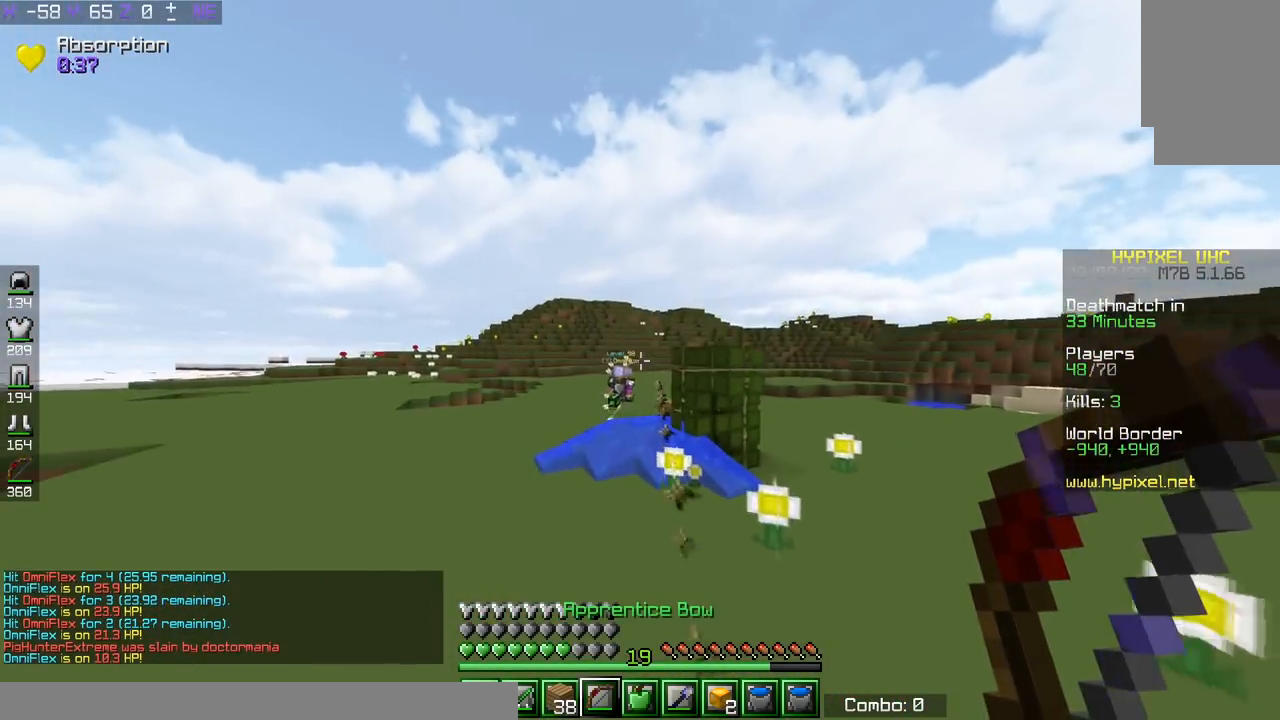
{"keys": ["space", "w"], "events": [[33, "space", "up"], [83, "a", "up"], [217, "space", "down"]]}